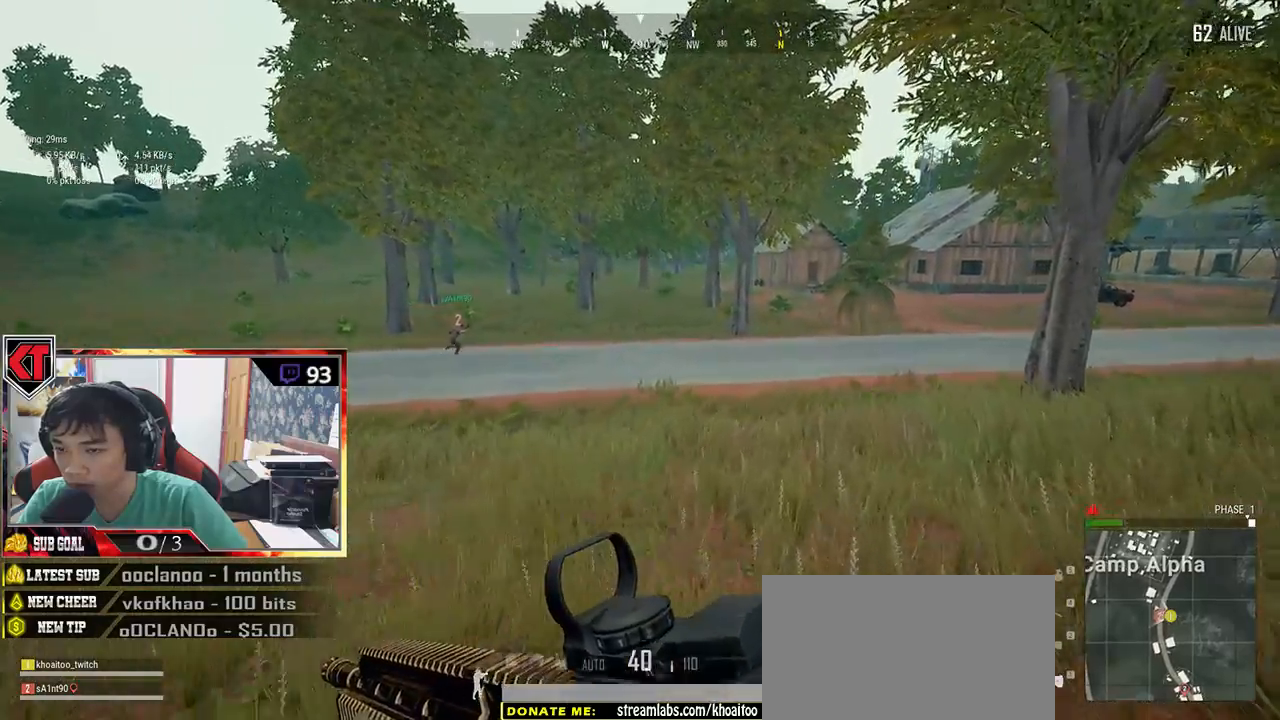
Gameplay with keyboard and mouse; each line is a JSON object with the keys and mouse buttons held at the frame after it. "events" lists presses ("down") and releases ("up") of "a", "c", "ctrl", "d", "e", "f", "q", "r", "s", "shift", "space", "tab", "v", "w", "x", "z", "mouse_left", "mouse_wheel" and "mouse_right" between this image and that frame as [ms after this image, input, new state], when the widget could be followed in between. "mouse_left", "mouse_wheel", "mouse_right" = the "left", "wheel", "right" buttons of the "mouse" list. No other keys are recorded. "wheel" means that the mouse wheel is clicked or scrolled. Mouse movement is not recorded.
{"keys": ["d", "shift", "w"], "mouse": [], "events": []}
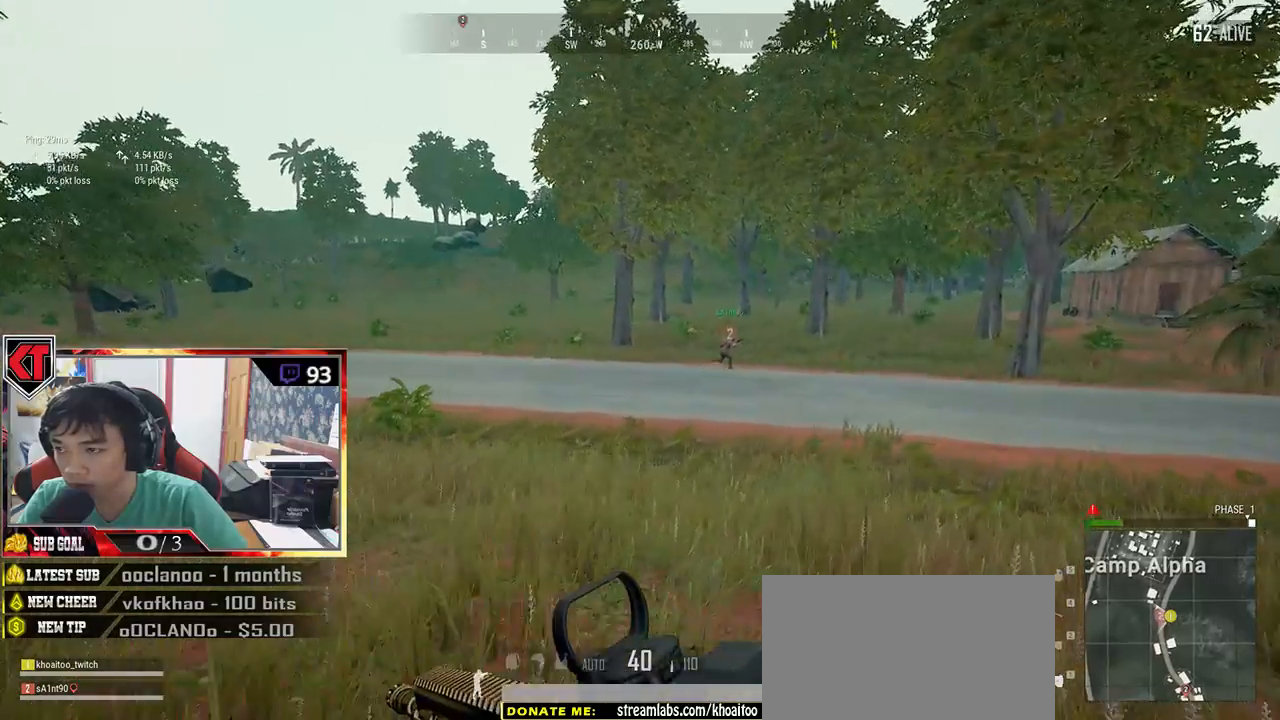
{"keys": ["d", "shift", "w"], "mouse": [], "events": []}
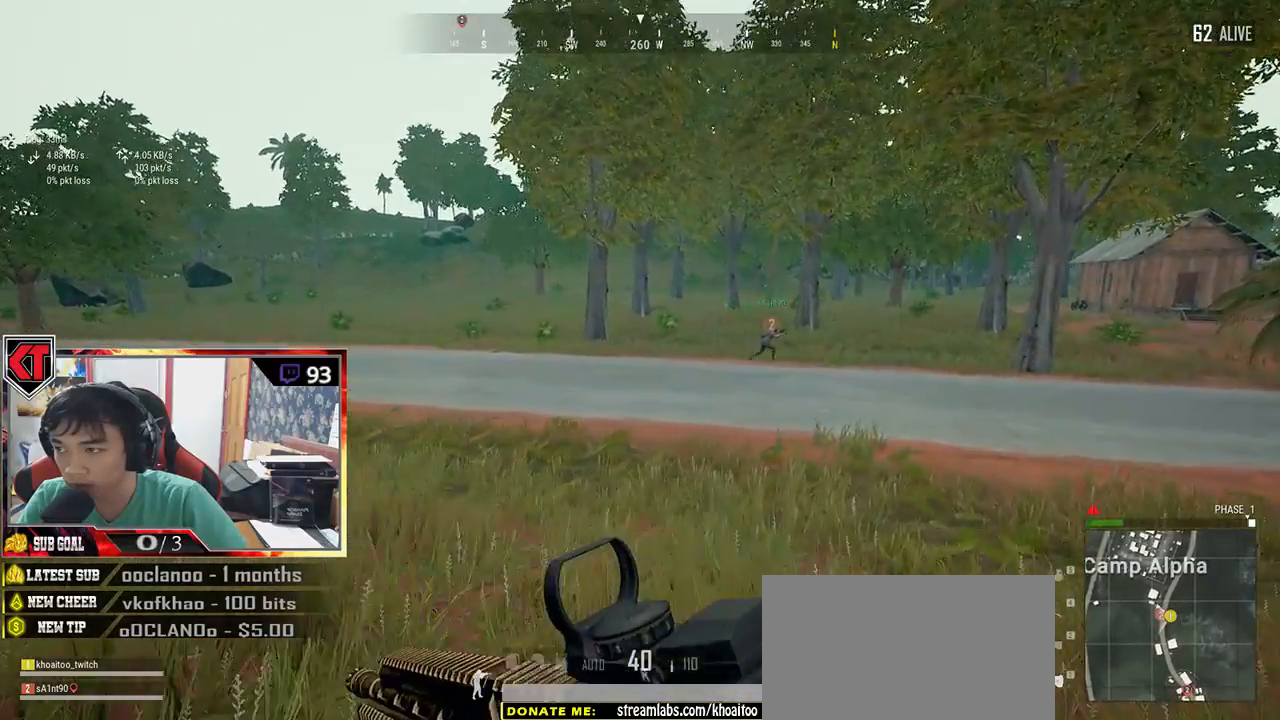
{"keys": ["shift", "w"], "mouse": [], "events": [[250, "d", "up"]]}
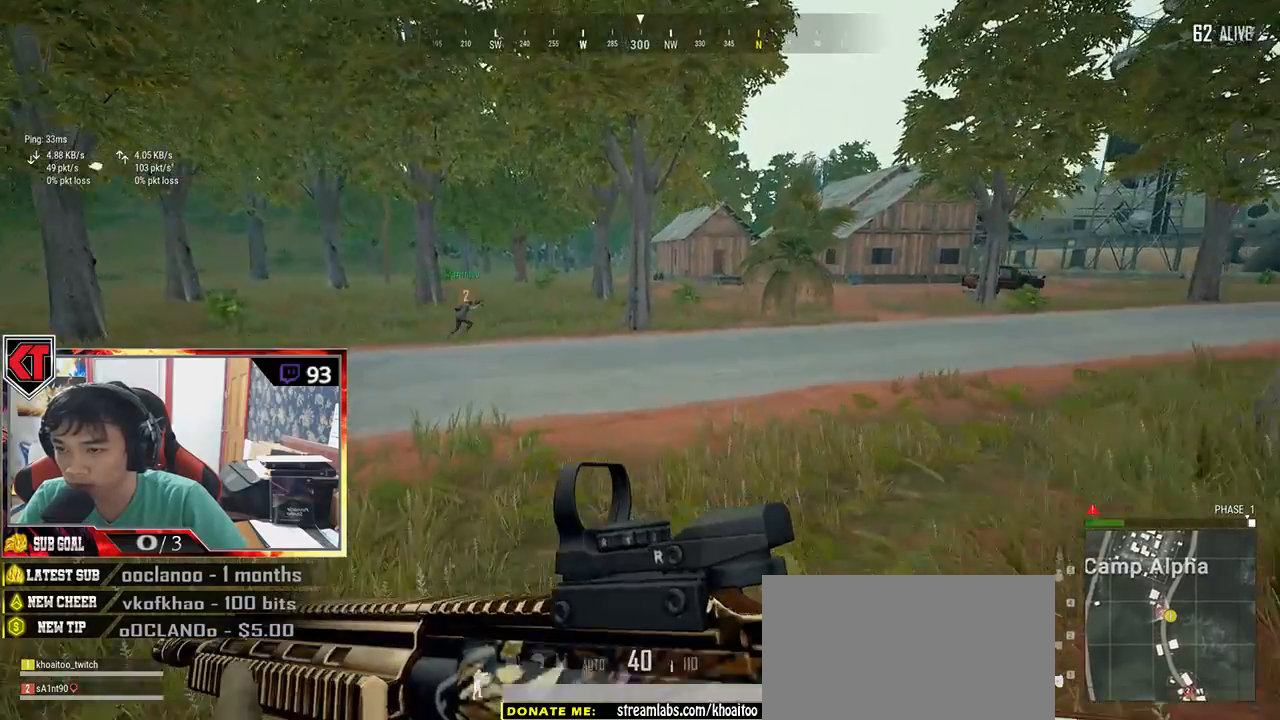
{"keys": ["shift", "w"], "mouse": [], "events": [[366, "x", "down"], [416, "x", "up"]]}
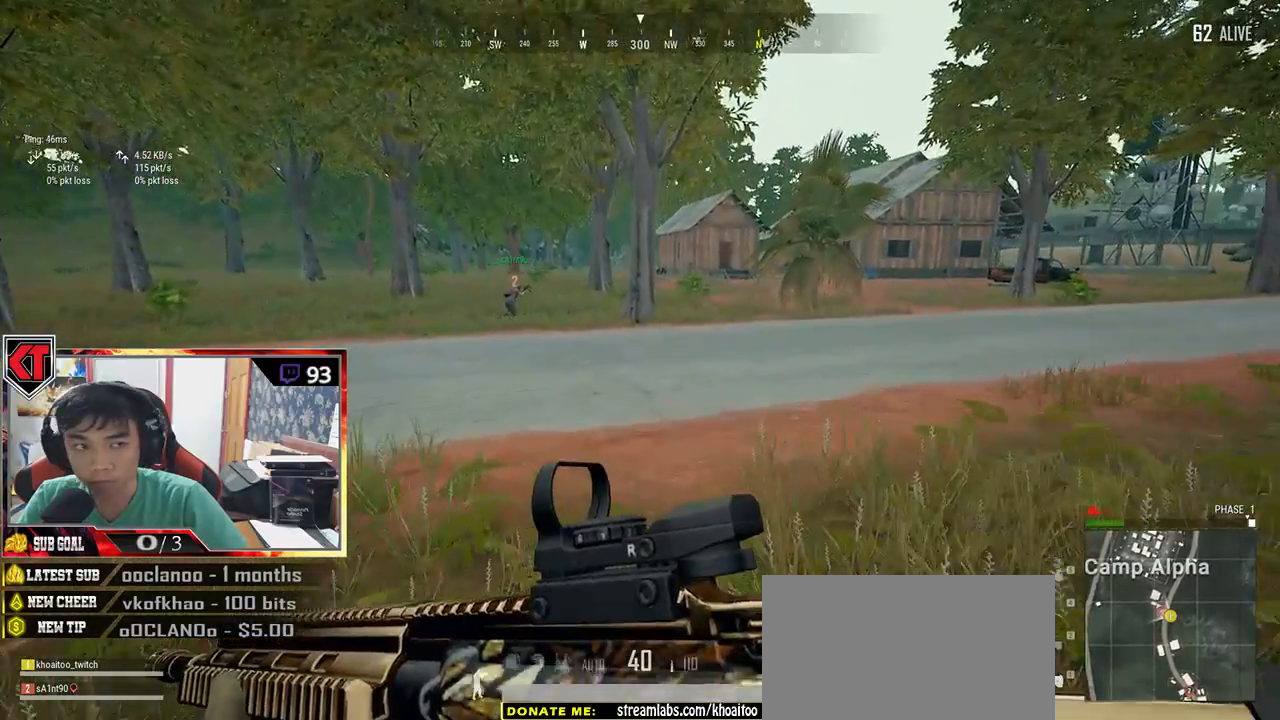
{"keys": ["shift", "w"], "mouse": [], "events": []}
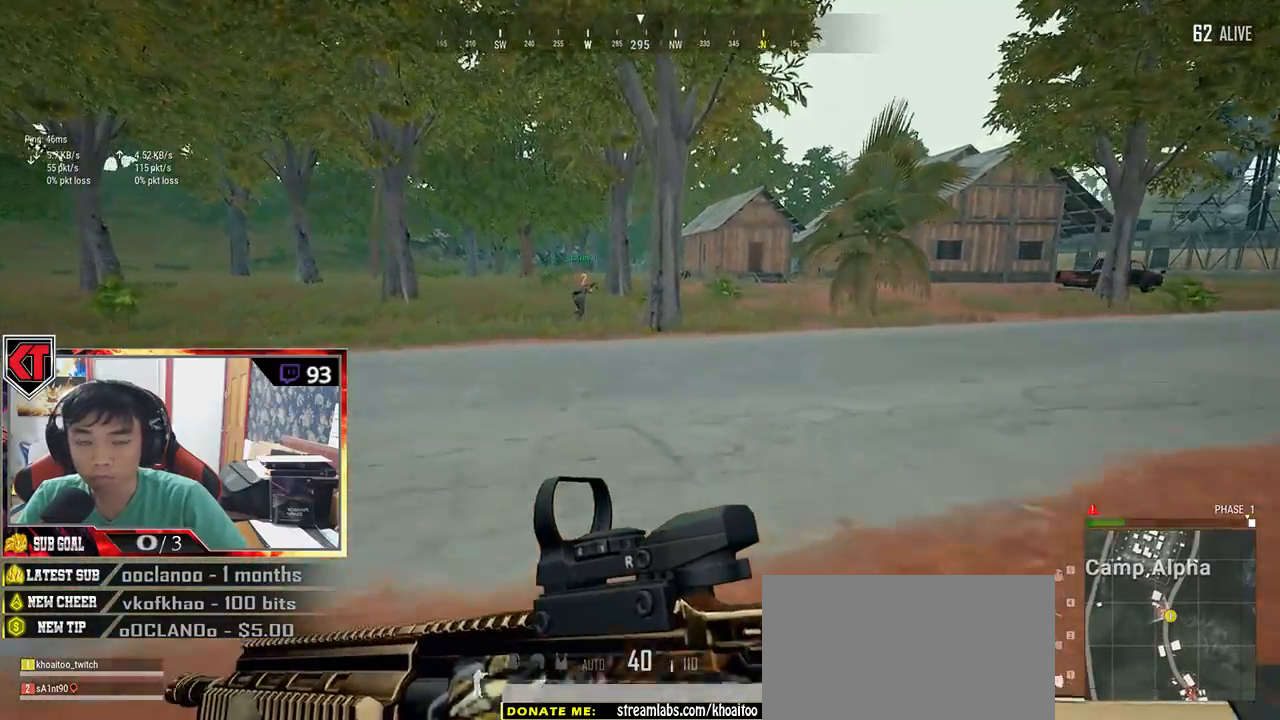
{"keys": ["shift", "w"], "mouse": [], "events": []}
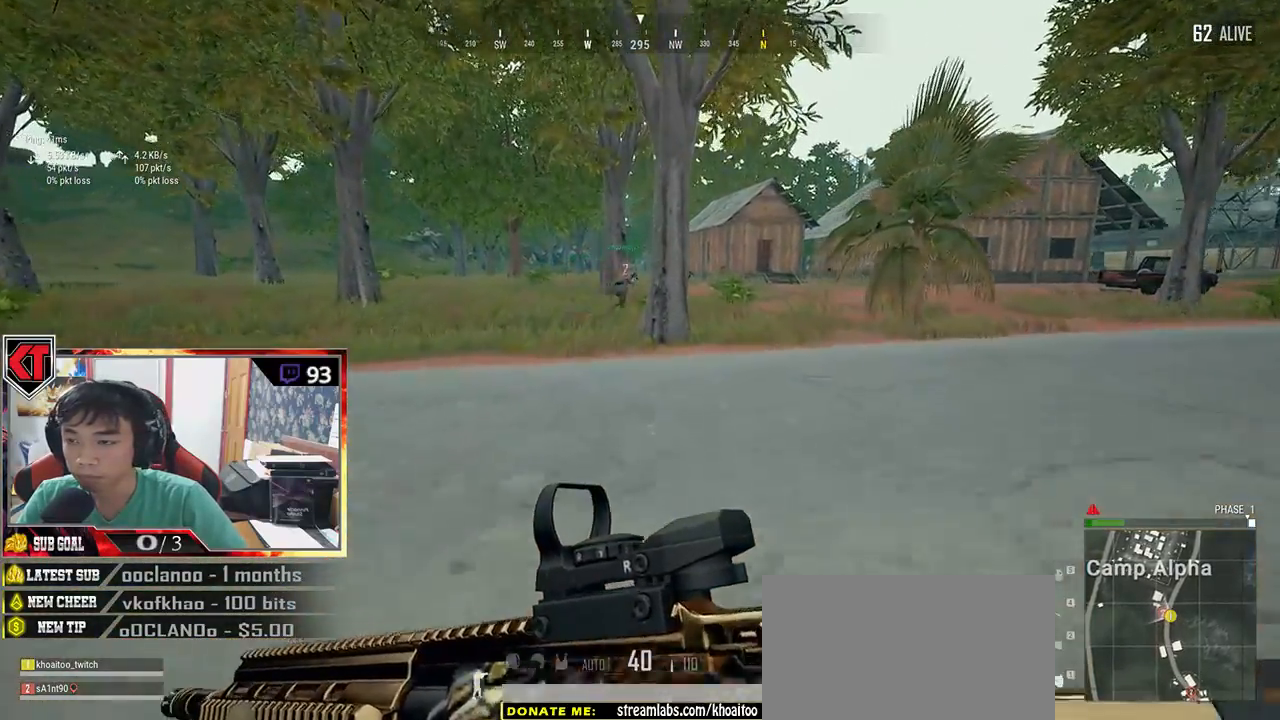
{"keys": ["d", "shift", "w"], "mouse": [], "events": [[300, "d", "down"]]}
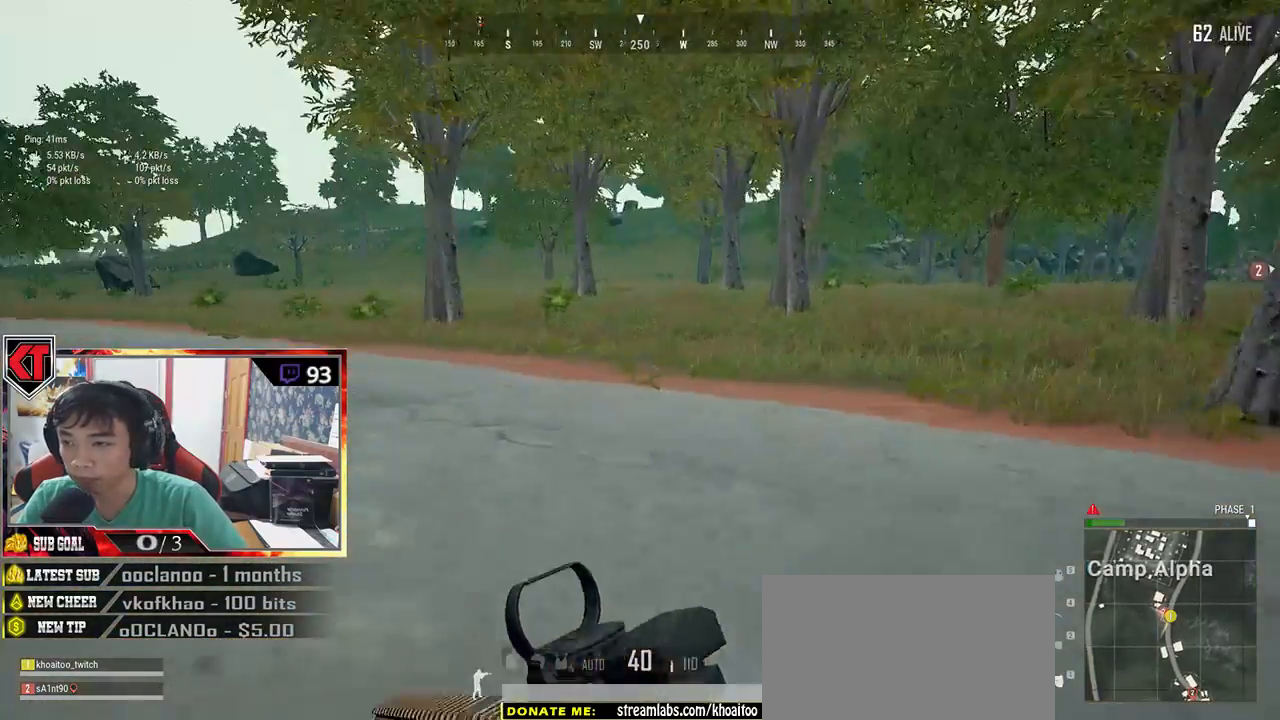
{"keys": ["d", "shift", "w"], "mouse": [], "events": []}
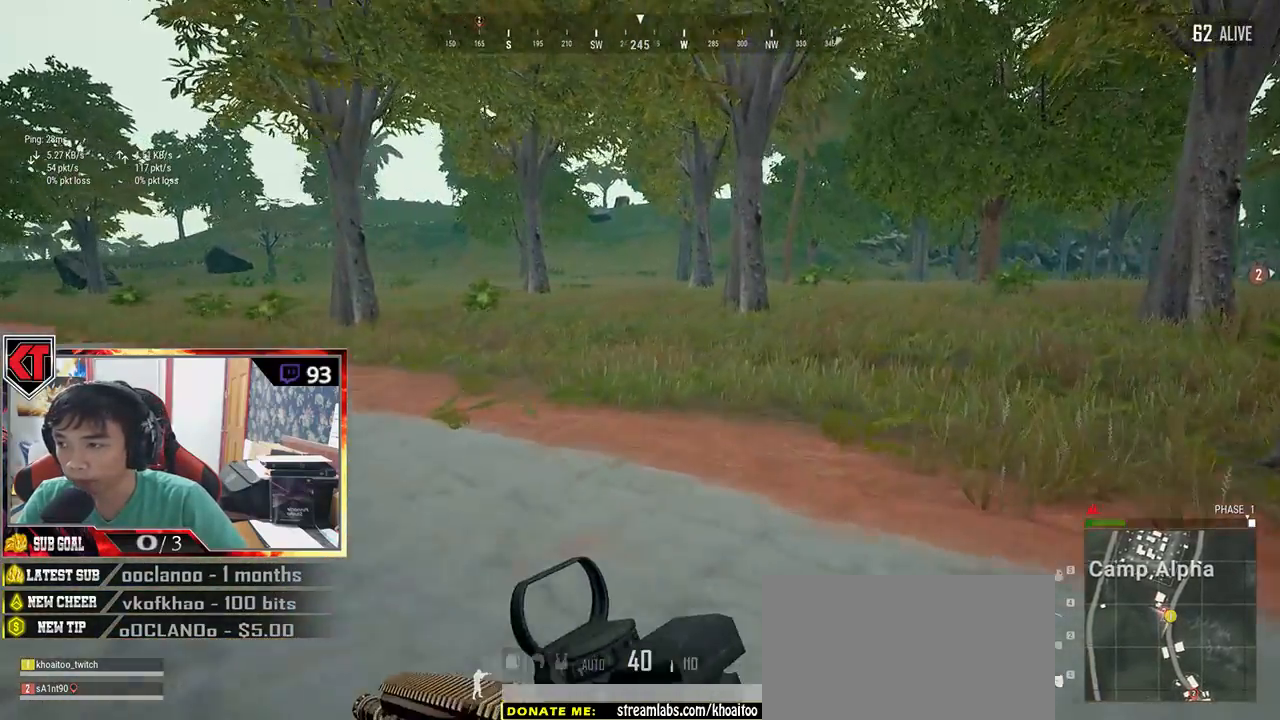
{"keys": ["d", "shift", "w"], "mouse": [], "events": []}
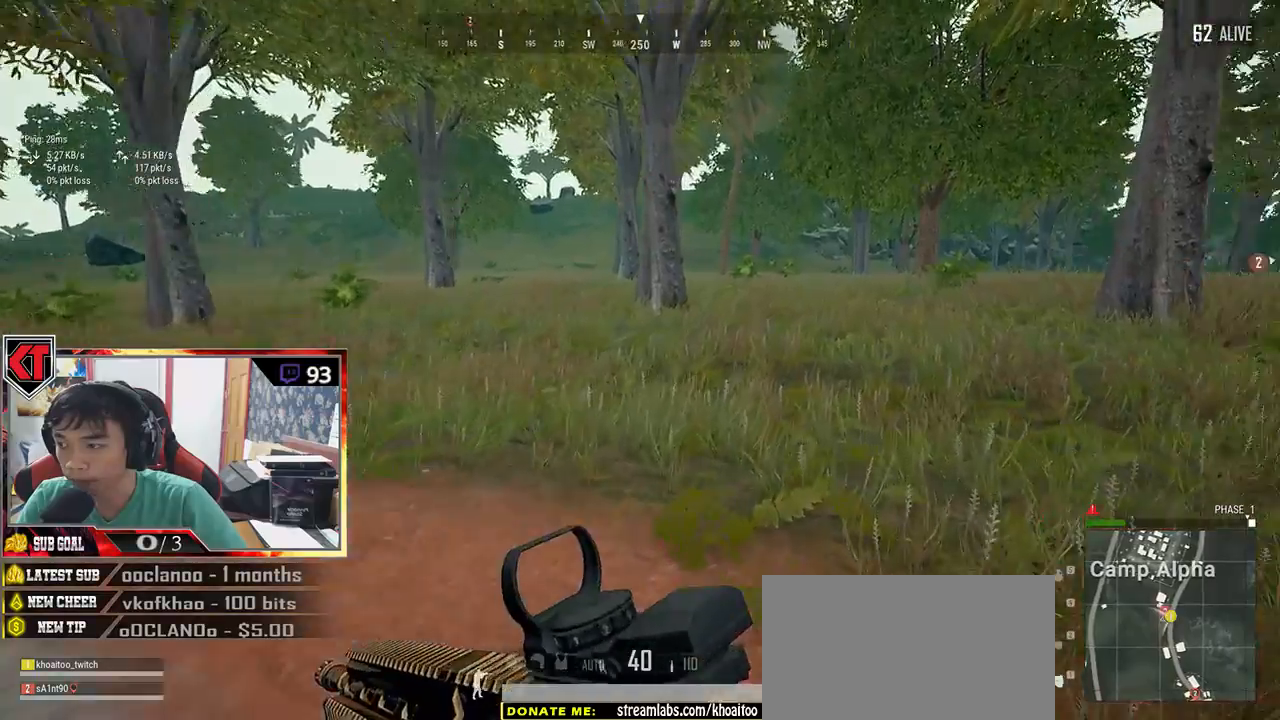
{"keys": ["shift", "w"], "mouse": [], "events": [[33, "d", "up"]]}
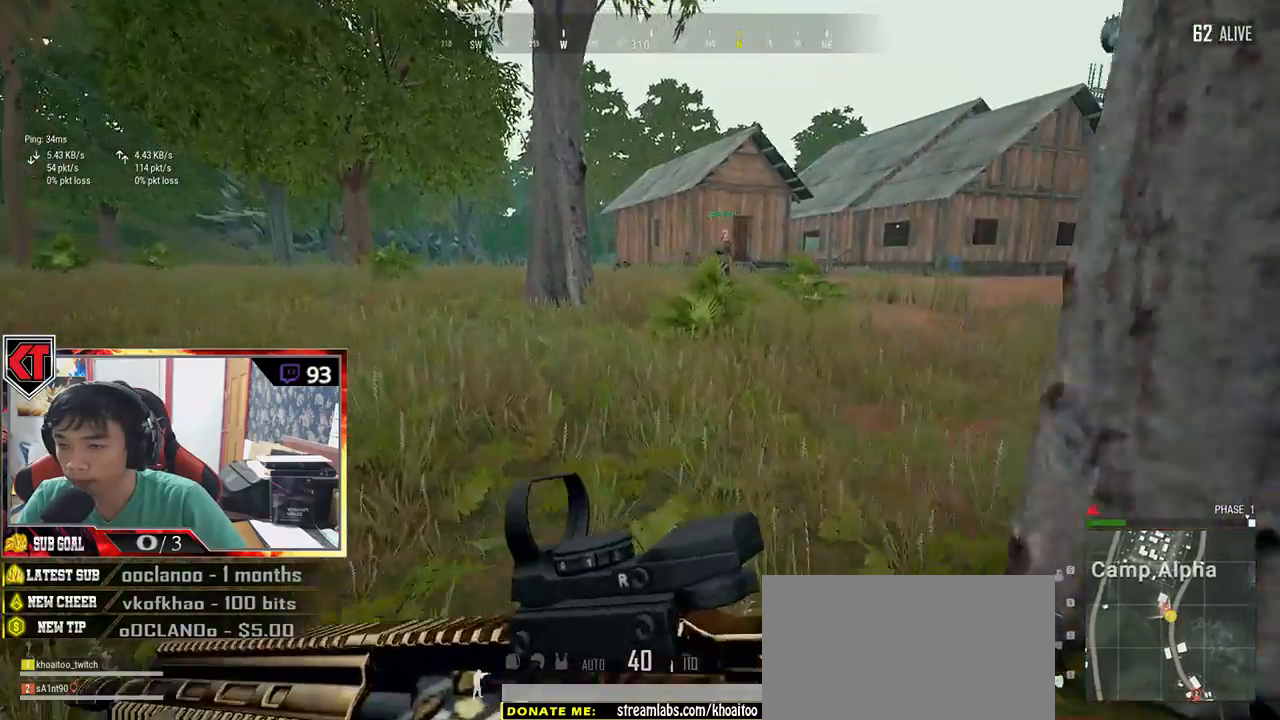
{"keys": ["shift", "space", "w"], "mouse": [], "events": [[350, "space", "down"]]}
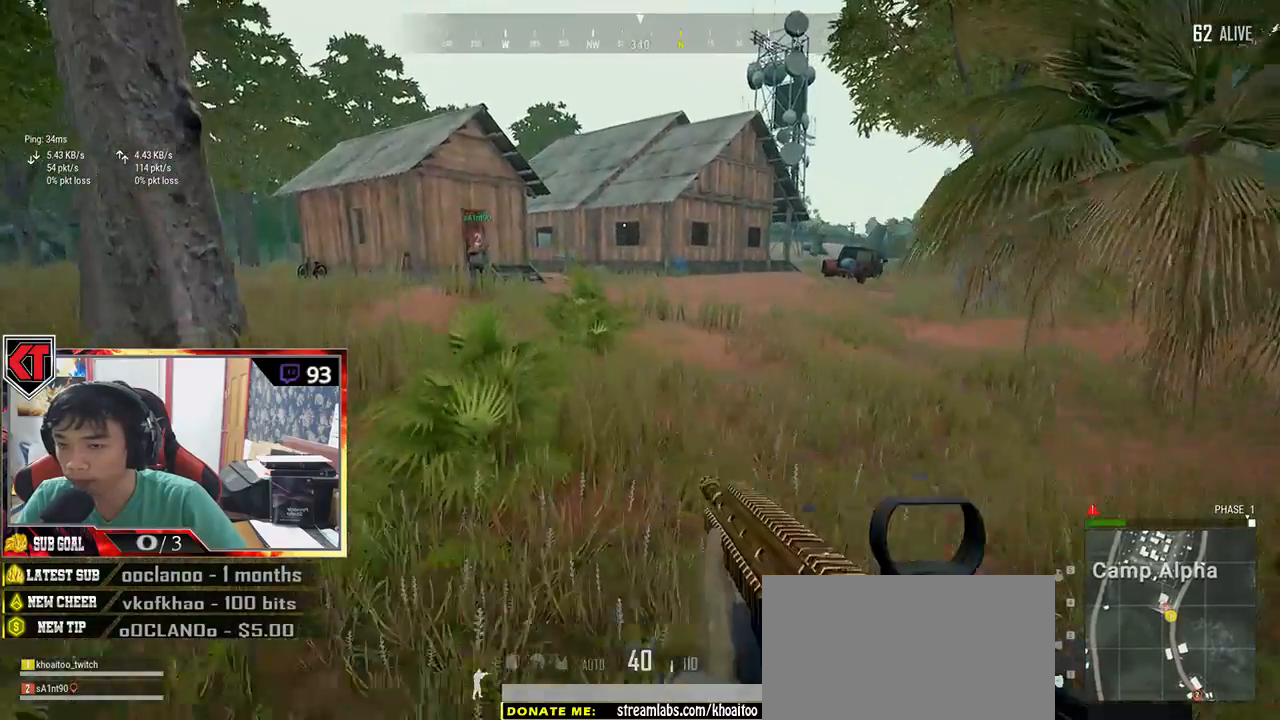
{"keys": ["shift", "w"], "mouse": [], "events": [[66, "space", "up"]]}
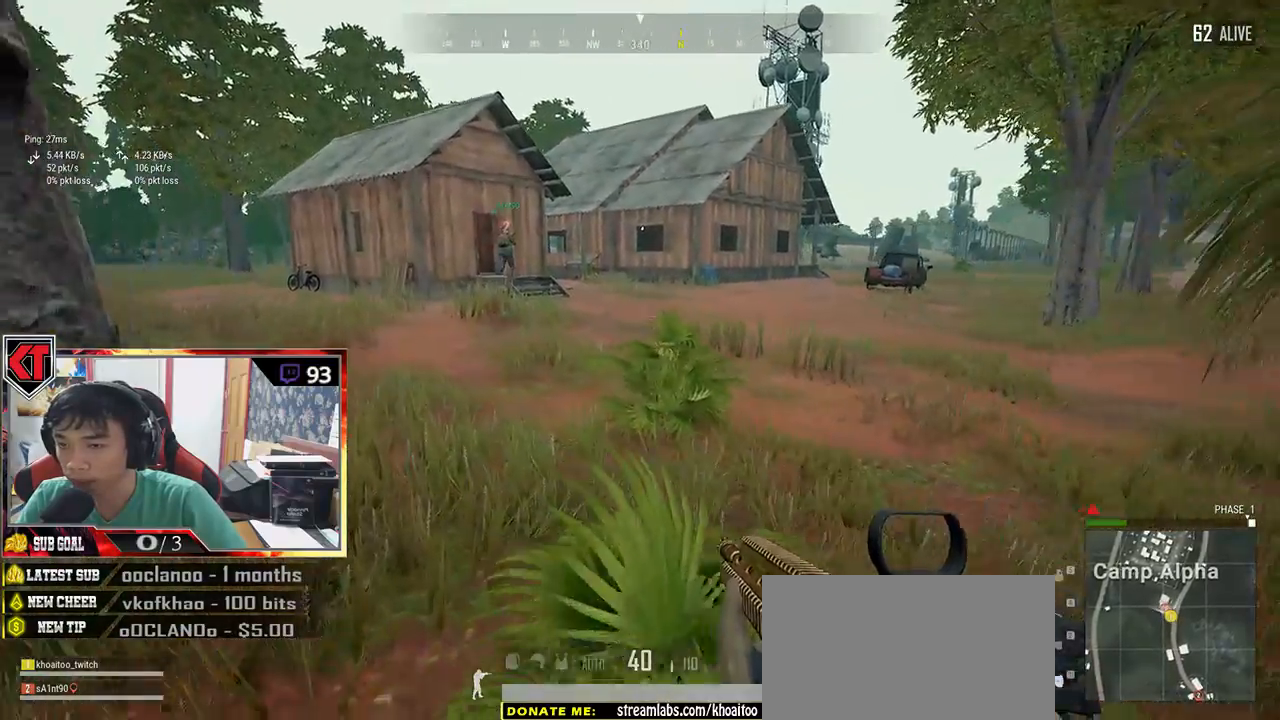
{"keys": ["shift", "w"], "mouse": [], "events": []}
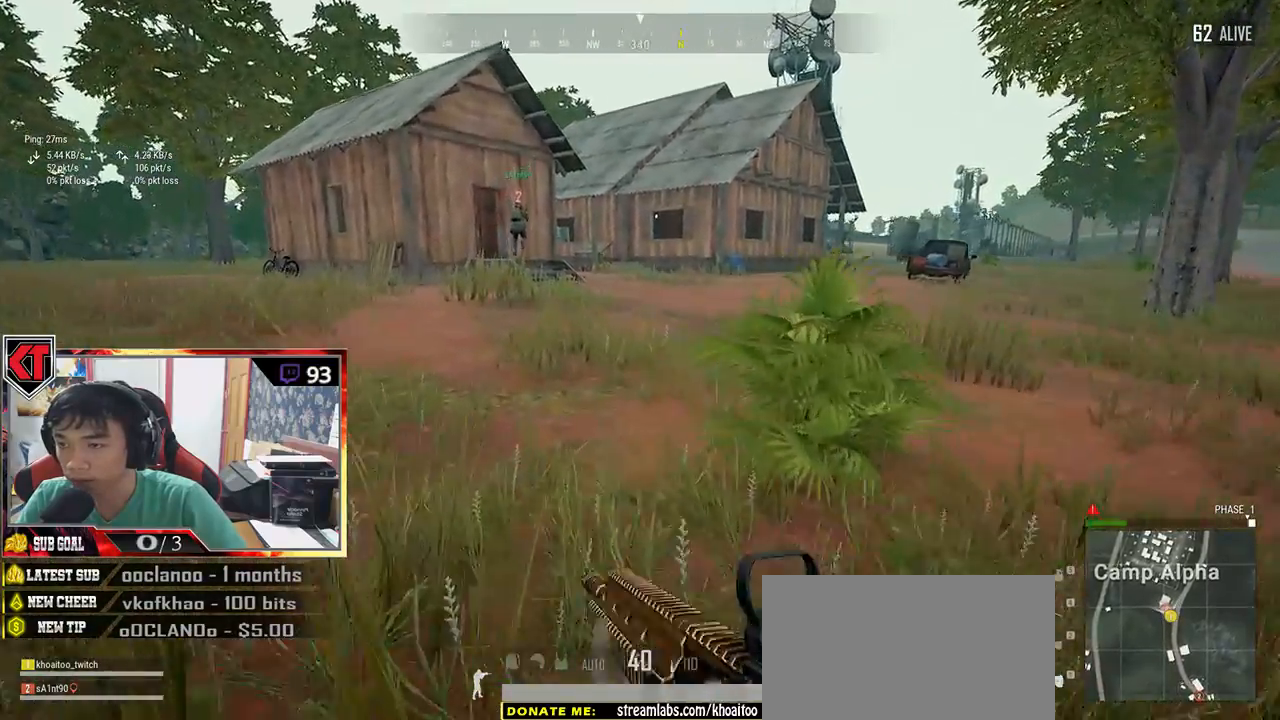
{"keys": ["shift", "w"], "mouse": [], "events": []}
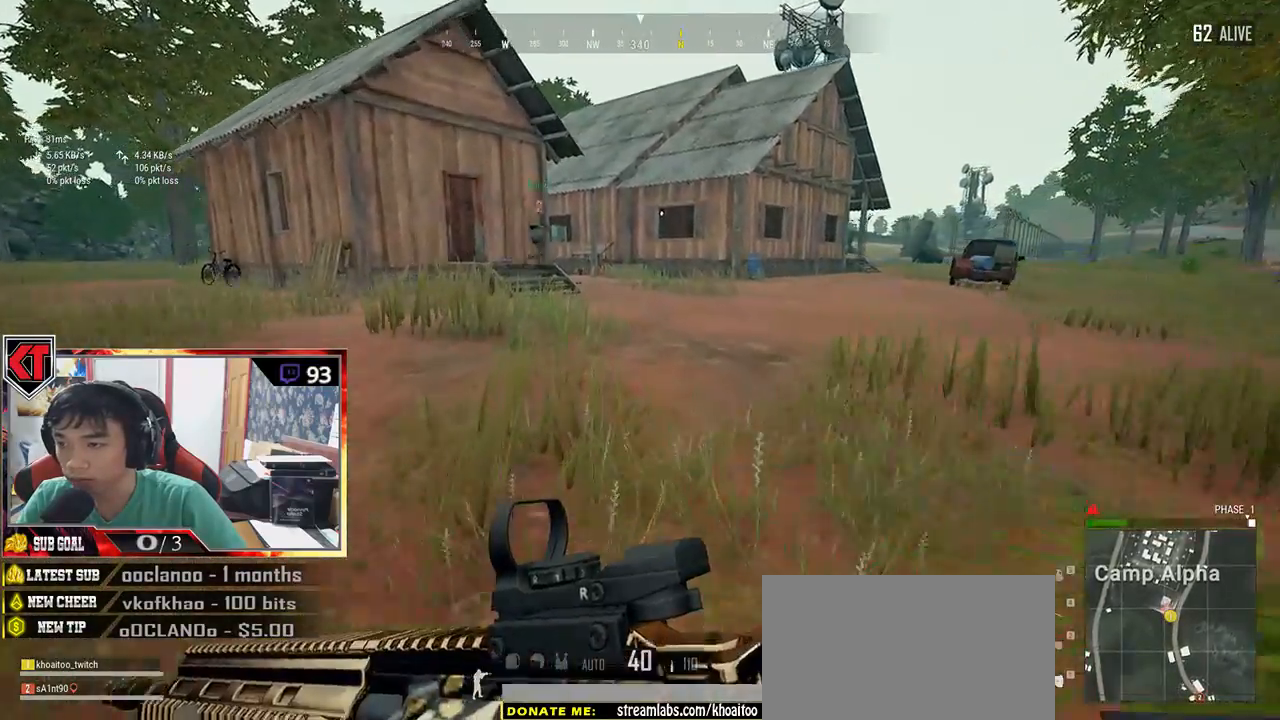
{"keys": ["d", "shift", "space", "w"], "mouse": [], "events": [[200, "d", "down"], [350, "space", "down"]]}
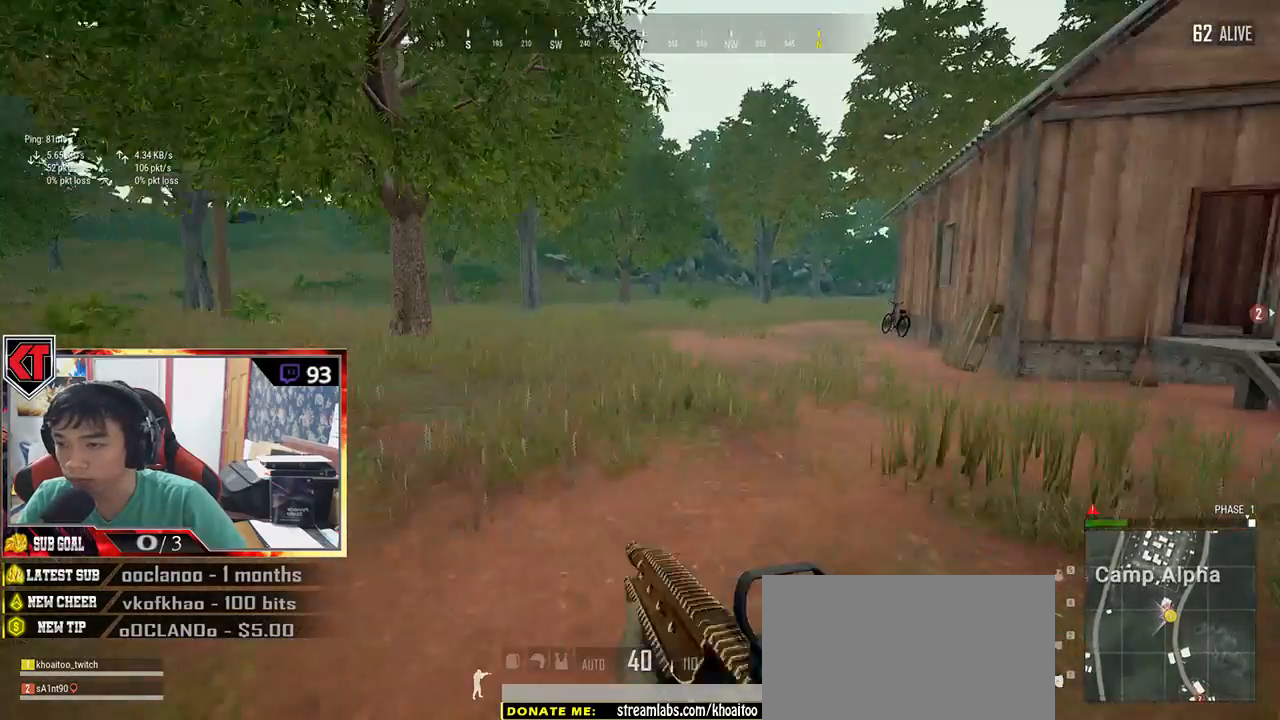
{"keys": ["d", "shift", "w"], "mouse": [], "events": [[66, "space", "up"]]}
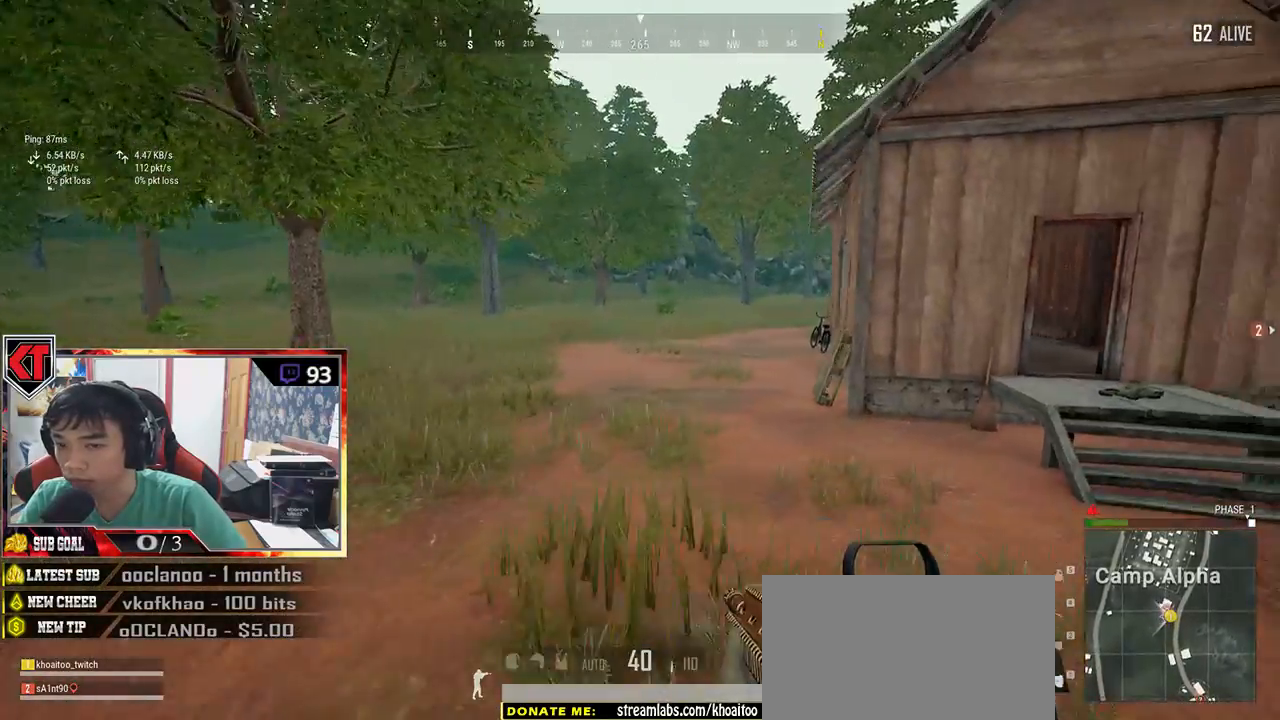
{"keys": ["d", "shift", "space", "w"], "mouse": [], "events": [[350, "space", "down"]]}
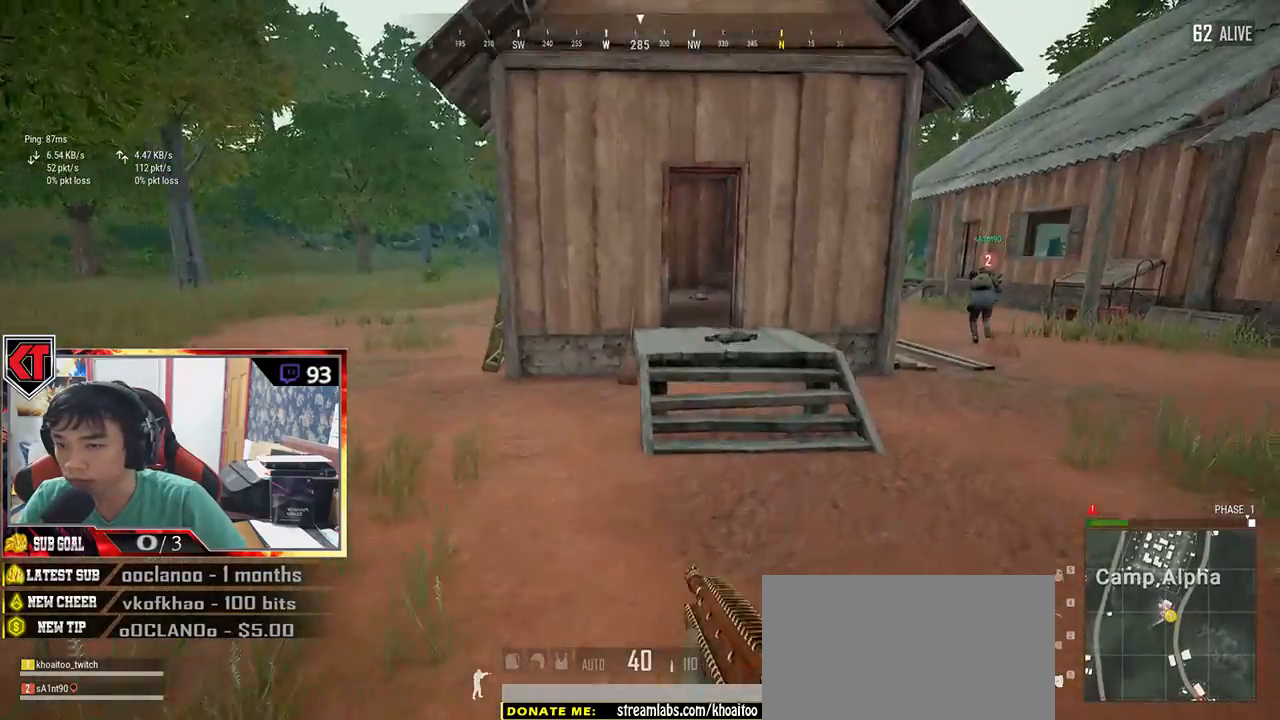
{"keys": ["d", "shift", "w"], "mouse": [], "events": [[50, "space", "up"]]}
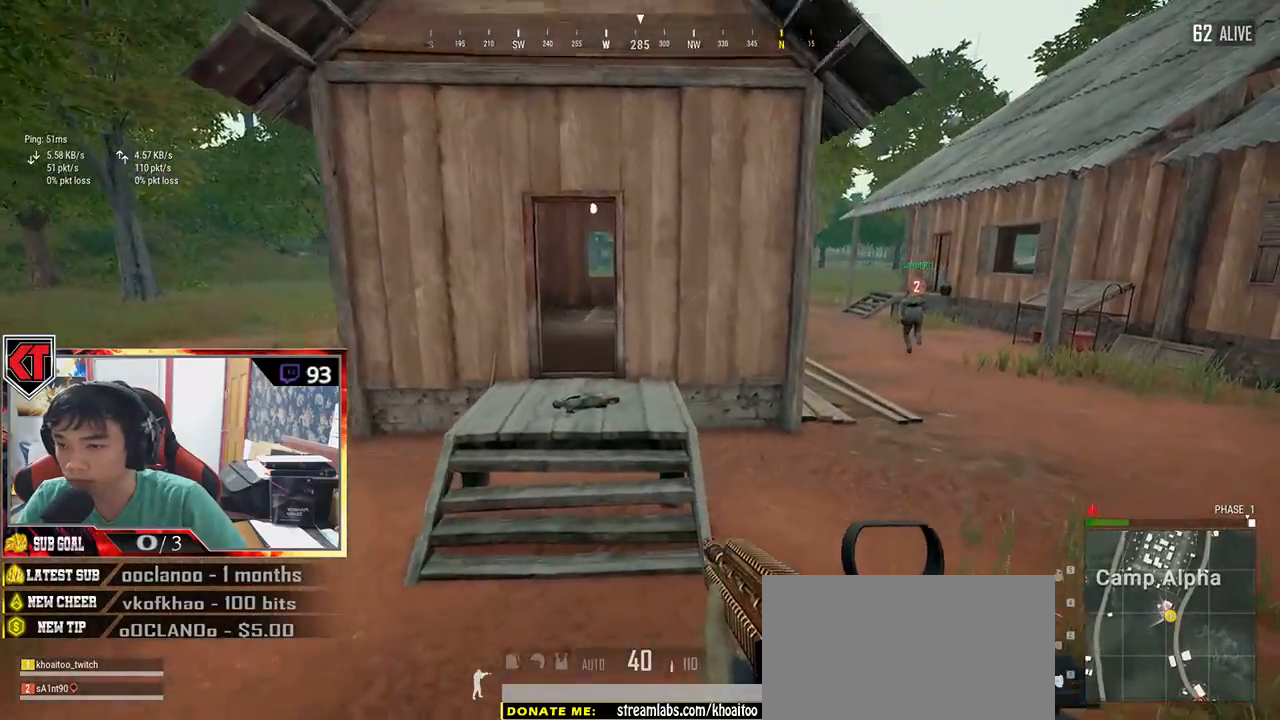
{"keys": ["shift", "w"], "mouse": [], "events": [[216, "d", "up"]]}
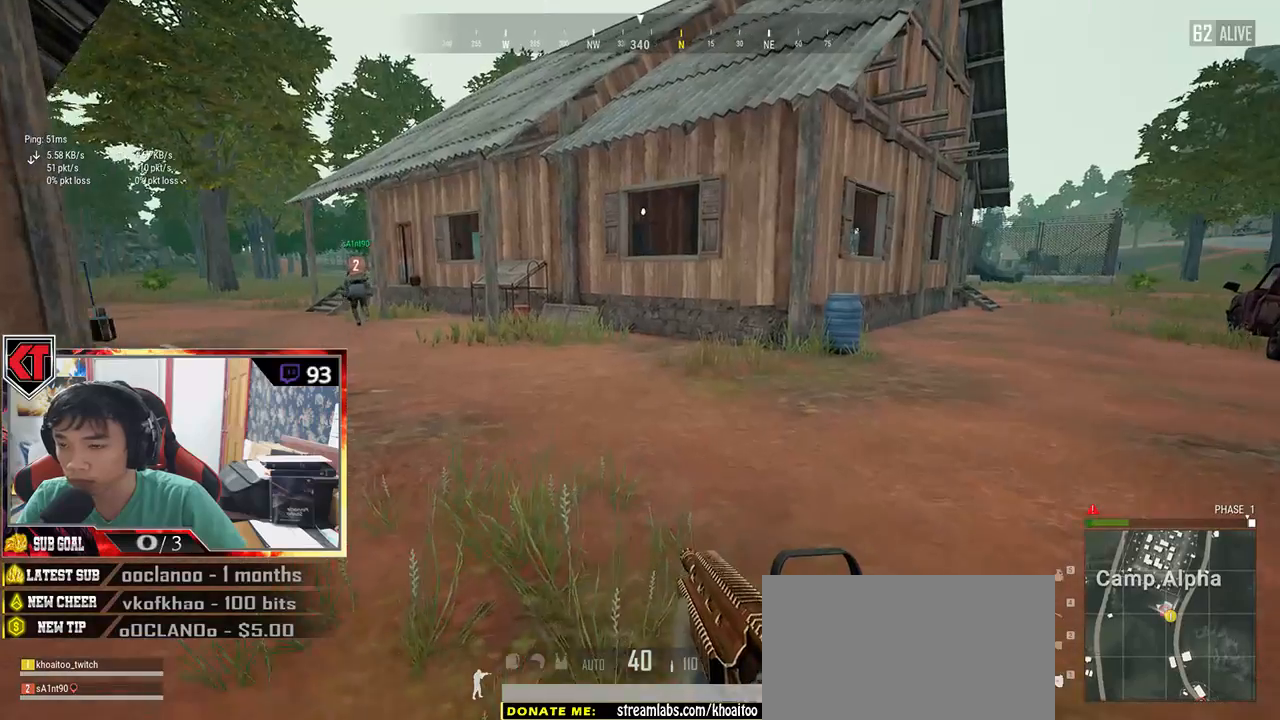
{"keys": ["shift", "w"], "mouse": [], "events": []}
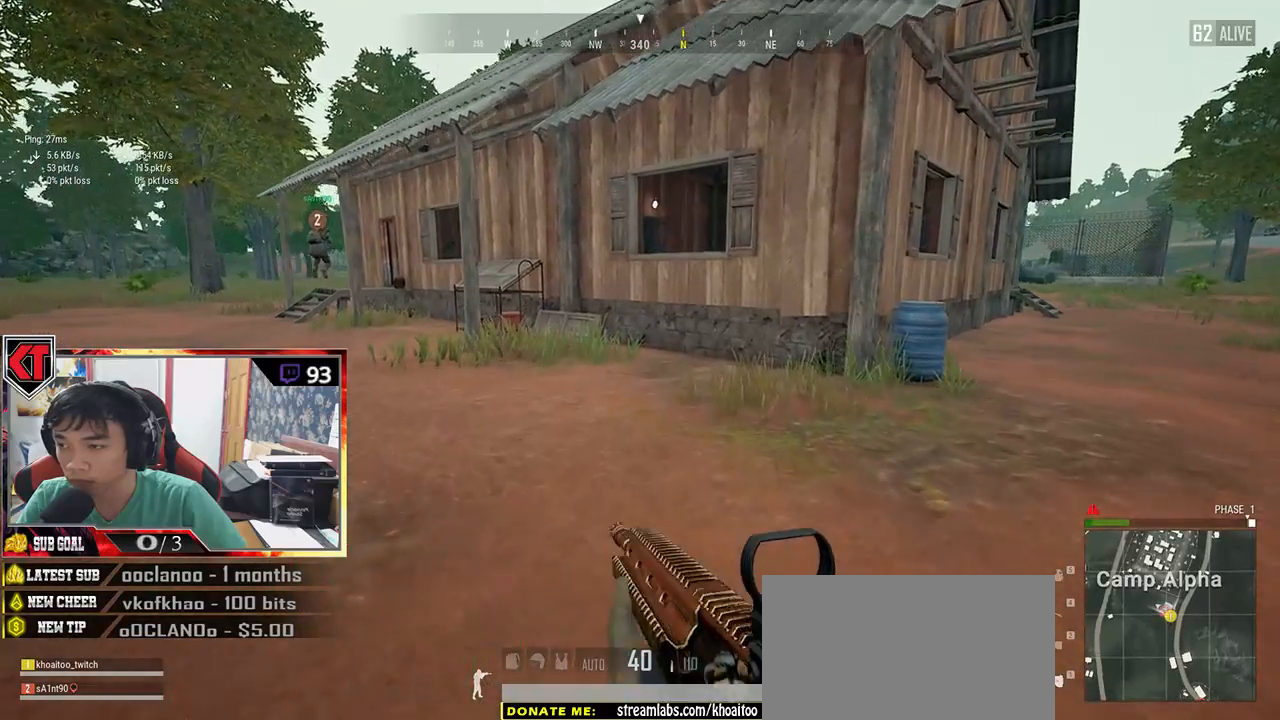
{"keys": ["d", "shift", "w"], "mouse": [], "events": [[216, "d", "down"]]}
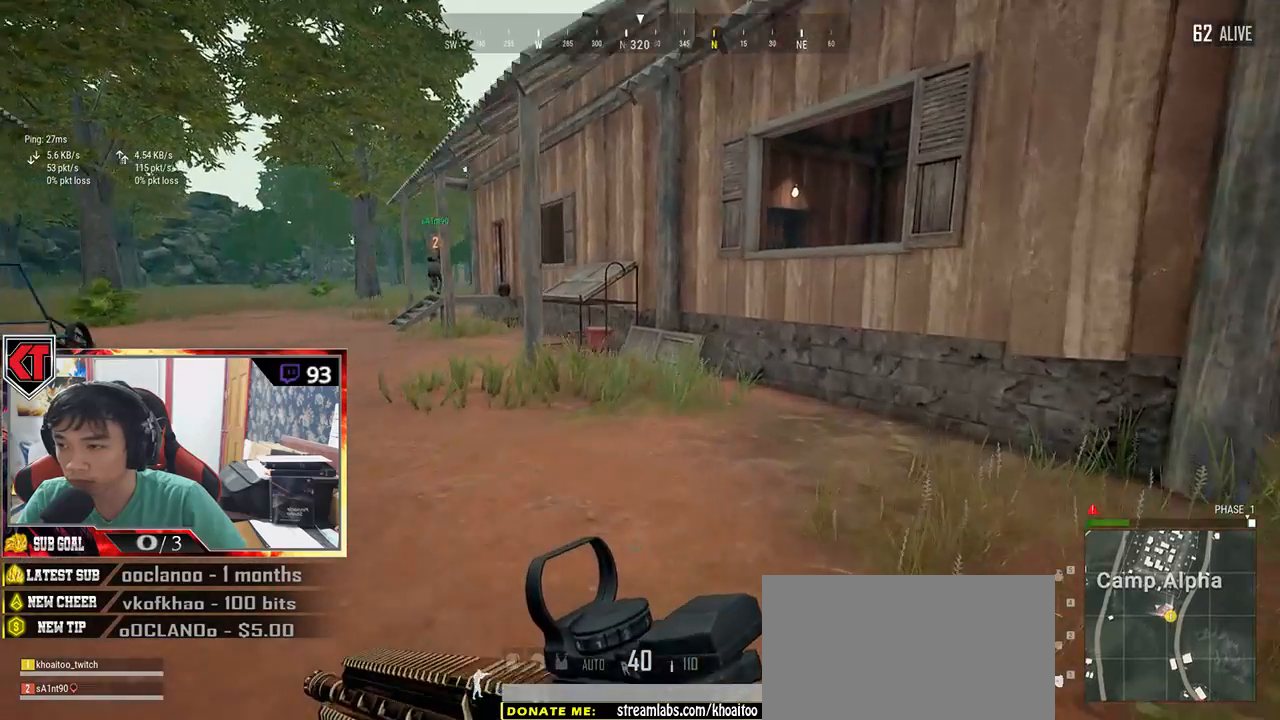
{"keys": ["shift", "w"], "mouse": [], "events": [[116, "d", "up"]]}
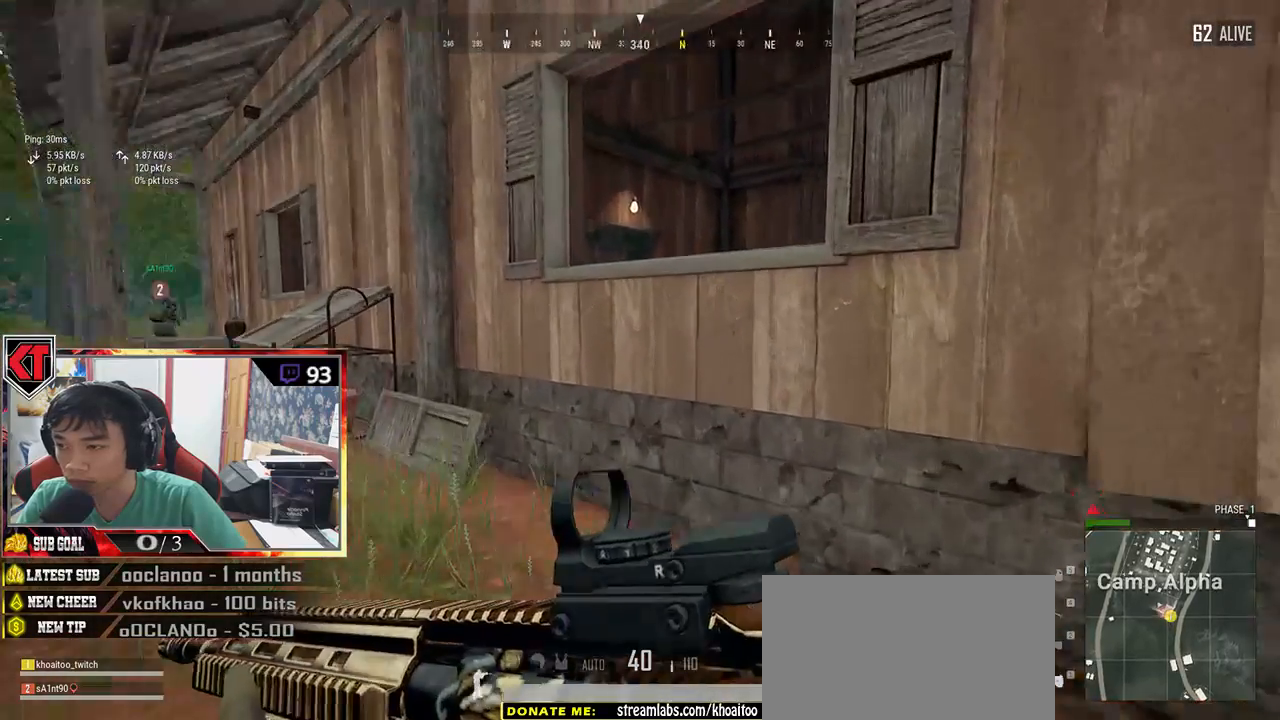
{"keys": ["c", "shift", "w"], "mouse": [], "events": [[133, "c", "down"], [250, "c", "up"], [300, "c", "down"], [416, "c", "up"], [433, "c", "down"]]}
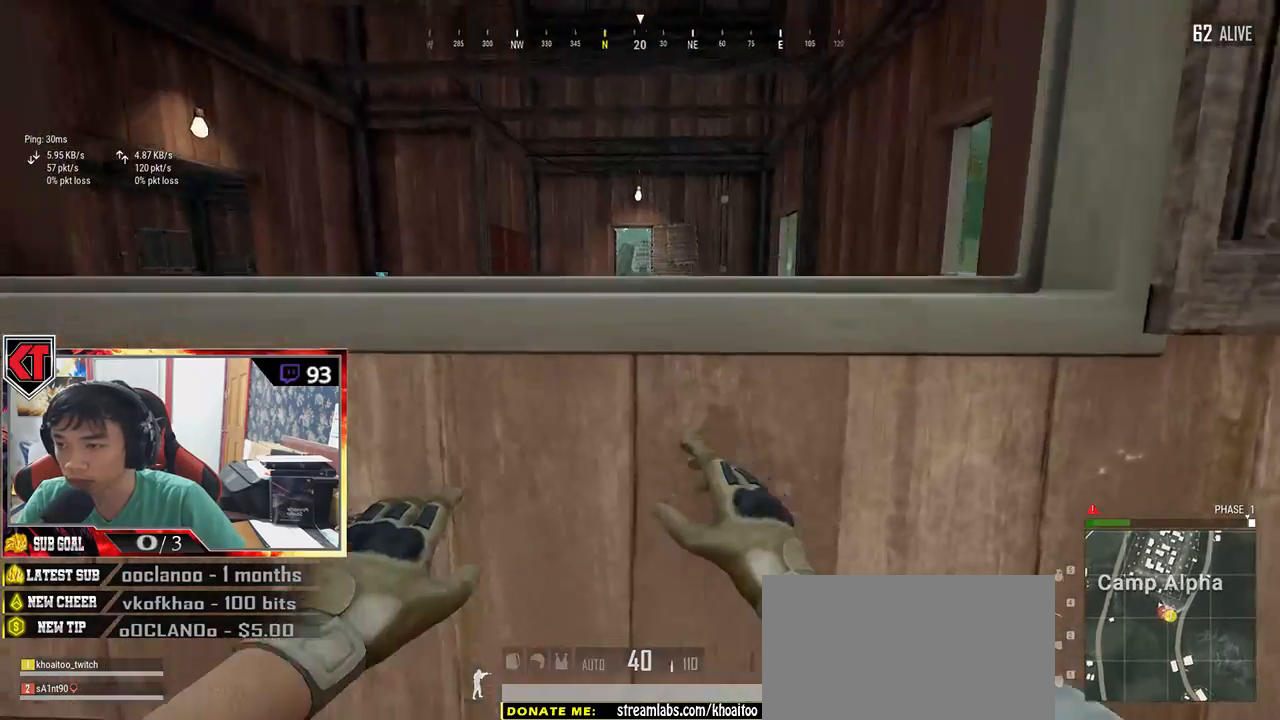
{"keys": ["w"], "mouse": [], "events": [[66, "c", "up"], [166, "shift", "up"]]}
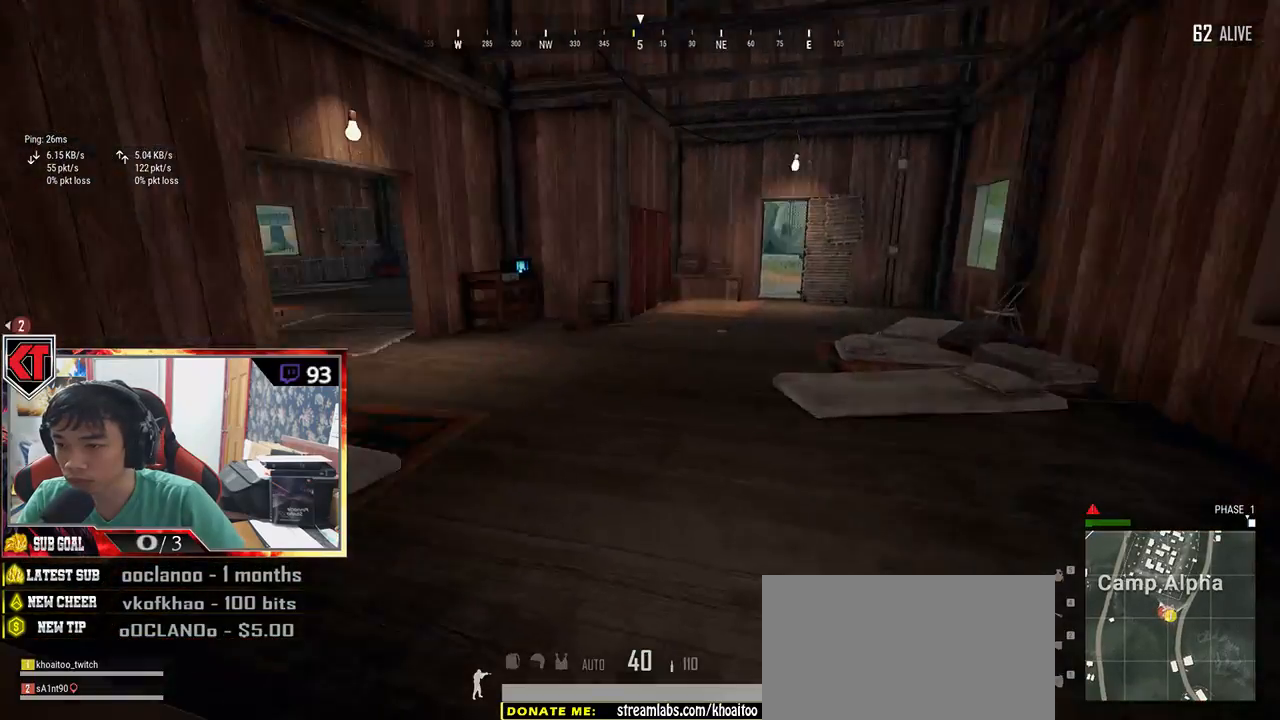
{"keys": ["d", "w"], "mouse": [], "events": [[283, "d", "down"]]}
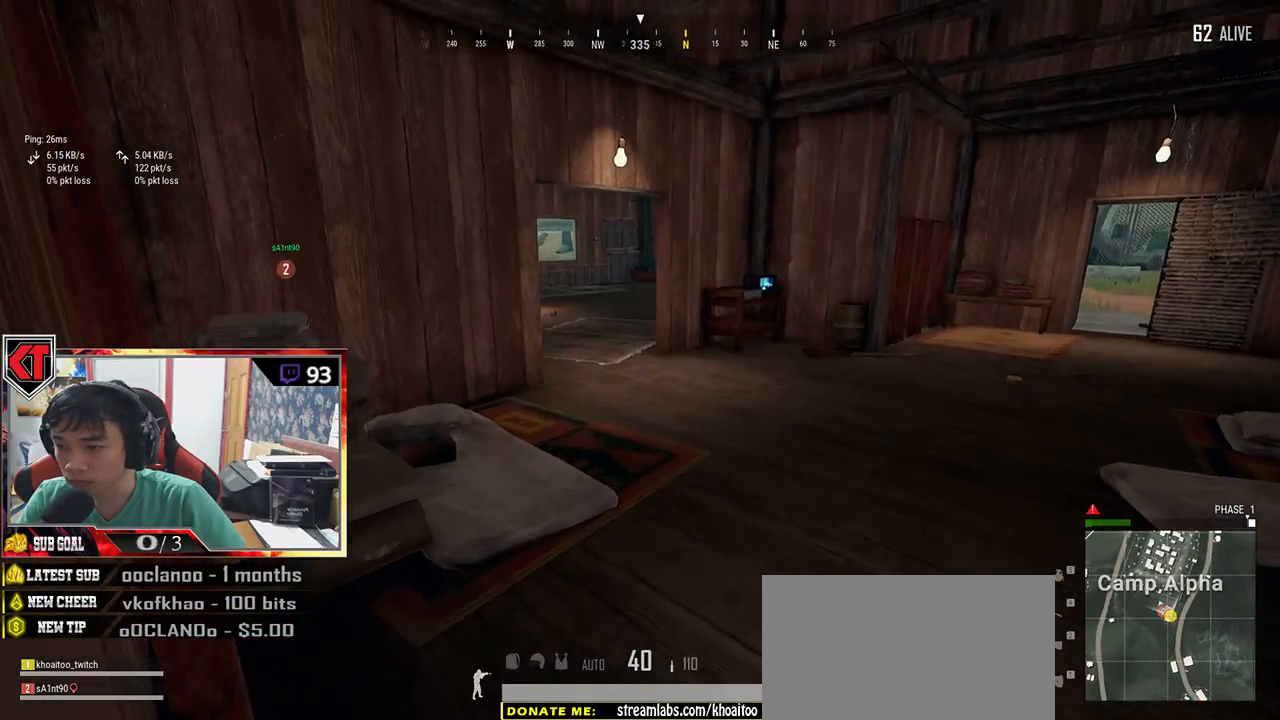
{"keys": ["shift", "w"], "mouse": [], "events": [[316, "shift", "down"], [400, "d", "up"]]}
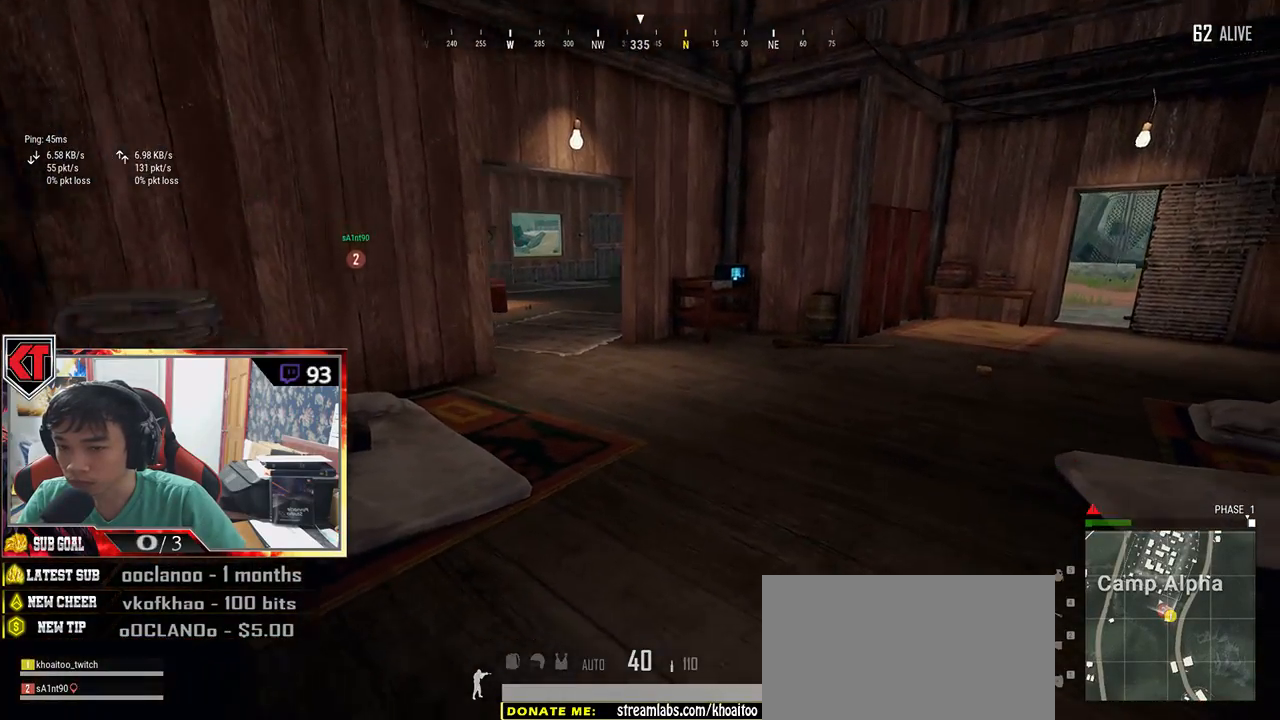
{"keys": ["d", "shift", "w"], "mouse": [], "events": [[266, "d", "down"]]}
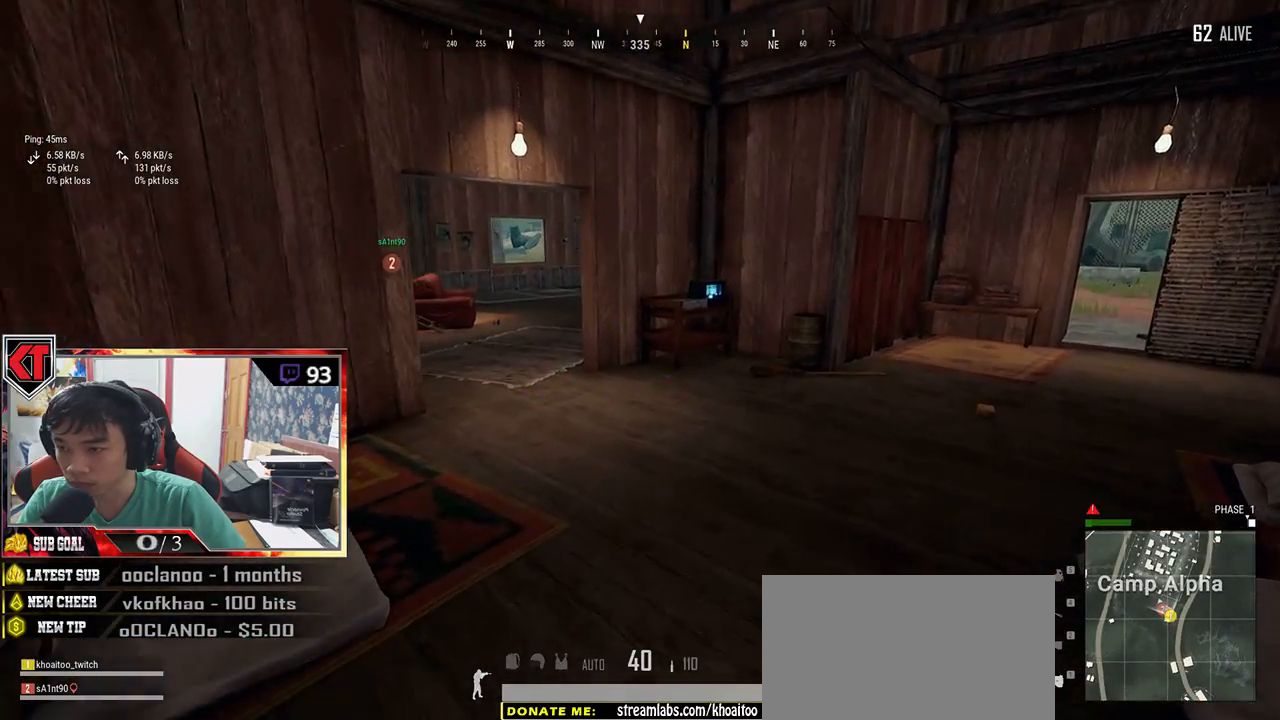
{"keys": ["d", "shift", "w"], "mouse": [], "events": []}
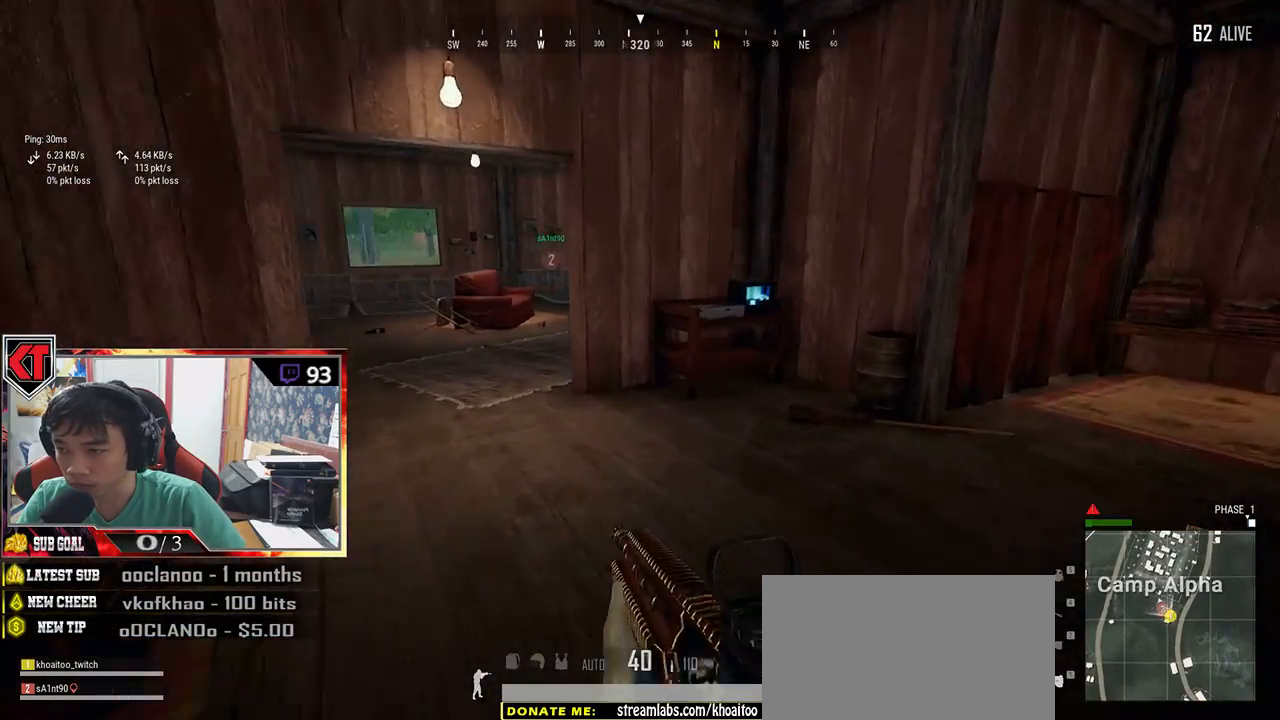
{"keys": ["d", "shift", "w"], "mouse": [], "events": []}